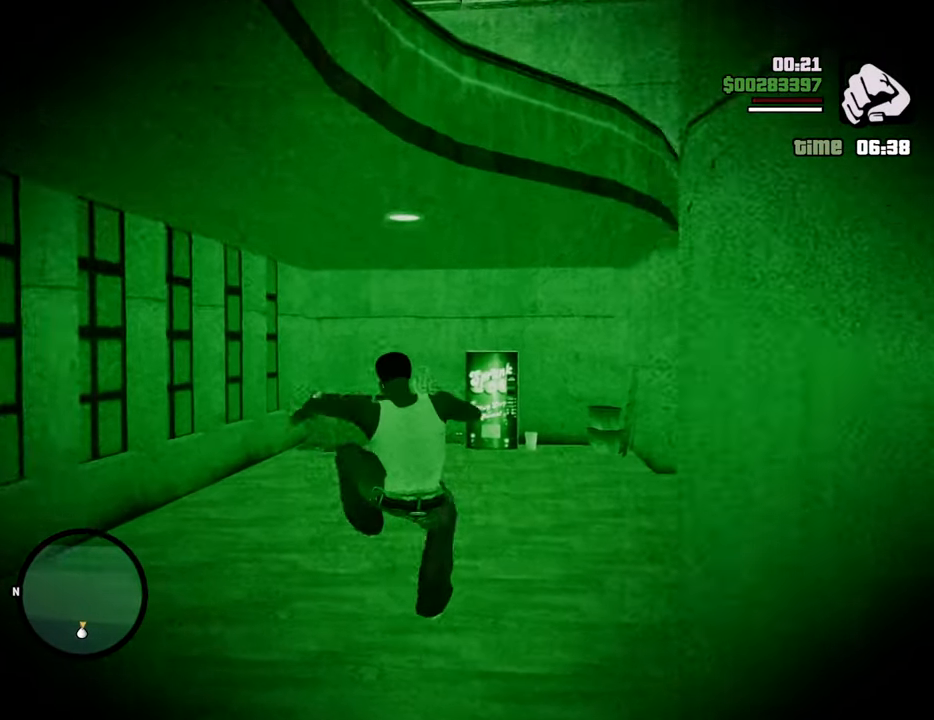
Gameplay with keyboard and mouse; each line is a JSON object with the keys and mouse buttons held at the frame after it. "events" lists presses ("down") and releases ("up") of "1", "2", "3", "4", "5", "6", "8", "a", "alt", "c", "ctrl", "d", "down", "e", "escape", "f", "f1", "f2", "f3", "g", "h", "left", "num2", "q", "r", "right", "s", "shift", "space", "t", "tab", "up", "v", "w", "x", "z", "mouse_left", "mouse_middle", "mouse_right", "mouse_wheel_up" and "mouse_wheel_down" between this image and that frame as [ms after this image, input, new state], when the widget could be followed in between. "mouse_left", "mouse_middle", "mouse_right", "mouse_wheel_up", "mouse_wheel_down" = the "left", "middle", "right", "wheel_up", "wheel_down" buttons of the "mouse" list. No other keys are recorded. Mouse movement is not recorded.
{"keys": ["shift", "w"], "mouse": [], "events": [[501, "shift", "down"]]}
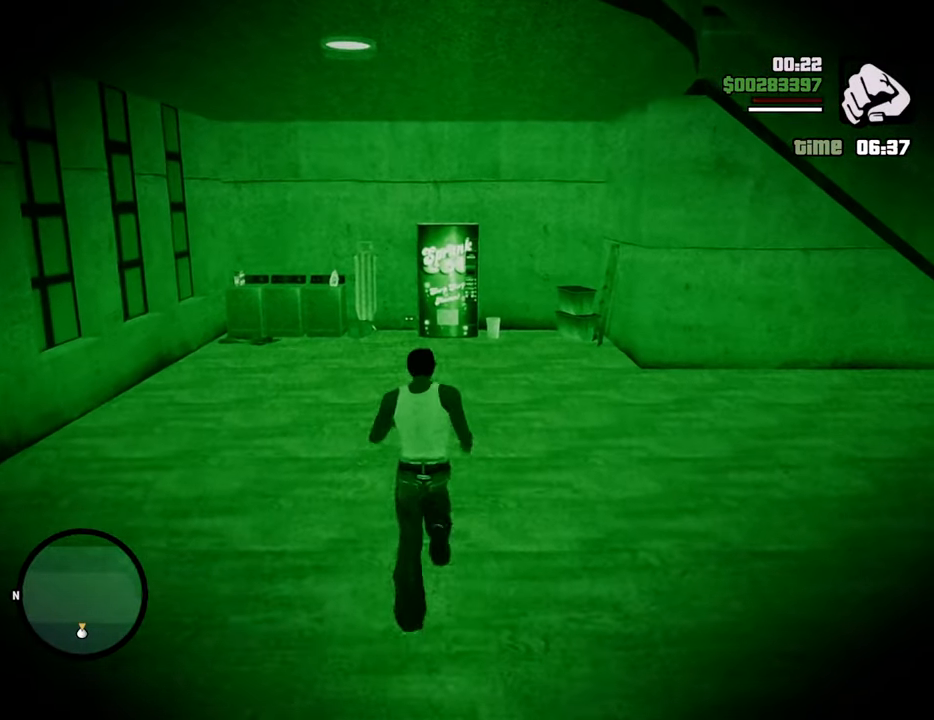
{"keys": ["w"], "mouse": [], "events": [[100, "shift", "up"], [184, "shift", "down"], [284, "shift", "up"]]}
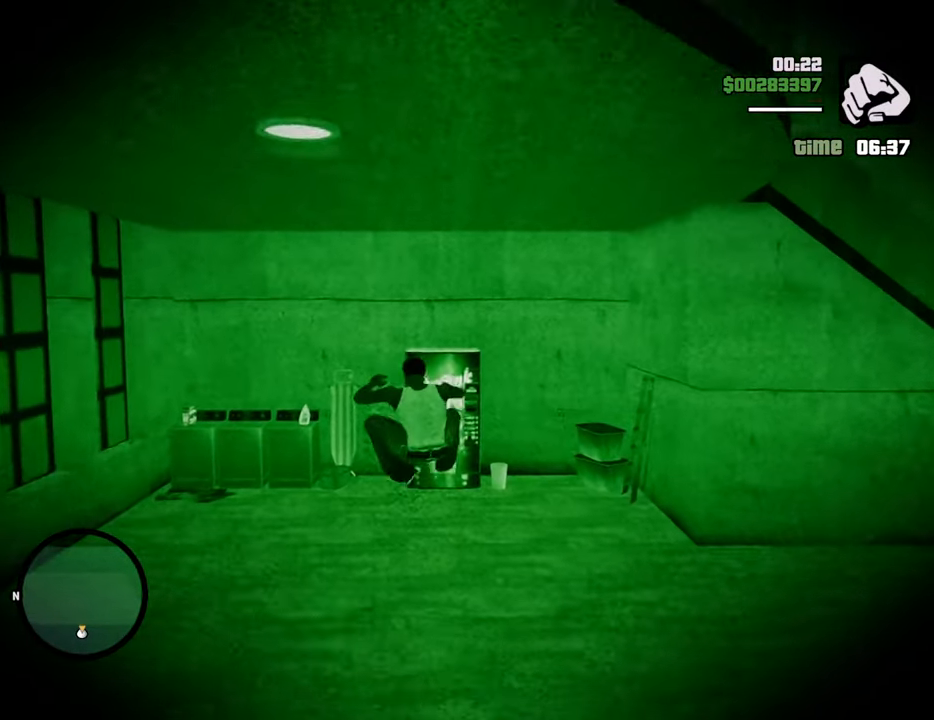
{"keys": ["w"], "mouse": [], "events": []}
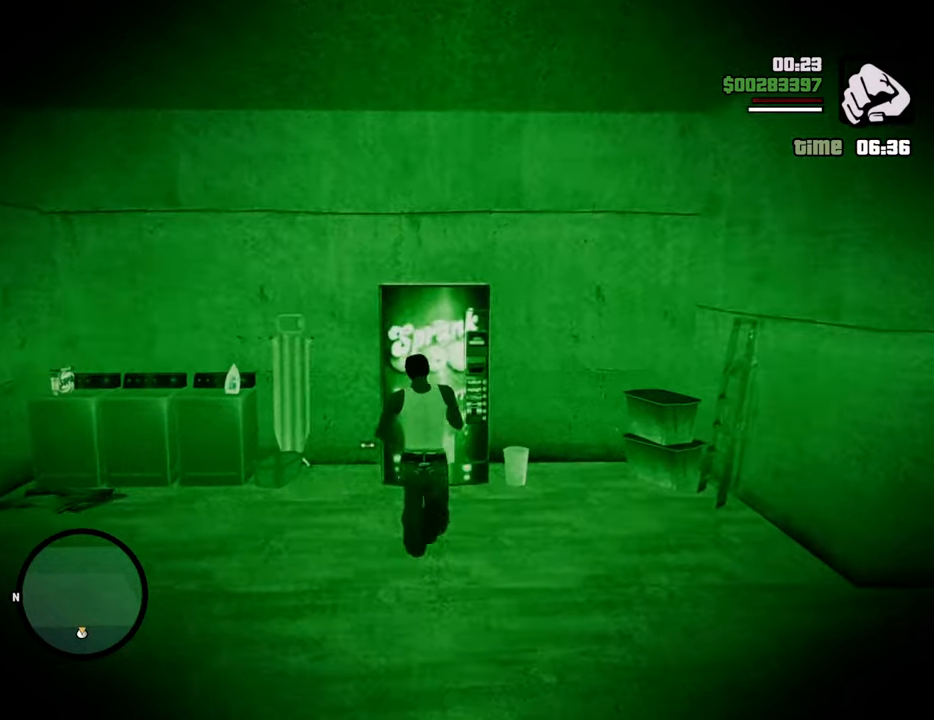
{"keys": ["f"], "mouse": [], "events": [[217, "f", "down"], [217, "w", "up"], [318, "f", "up"], [368, "f", "down"], [451, "f", "up"], [501, "f", "down"]]}
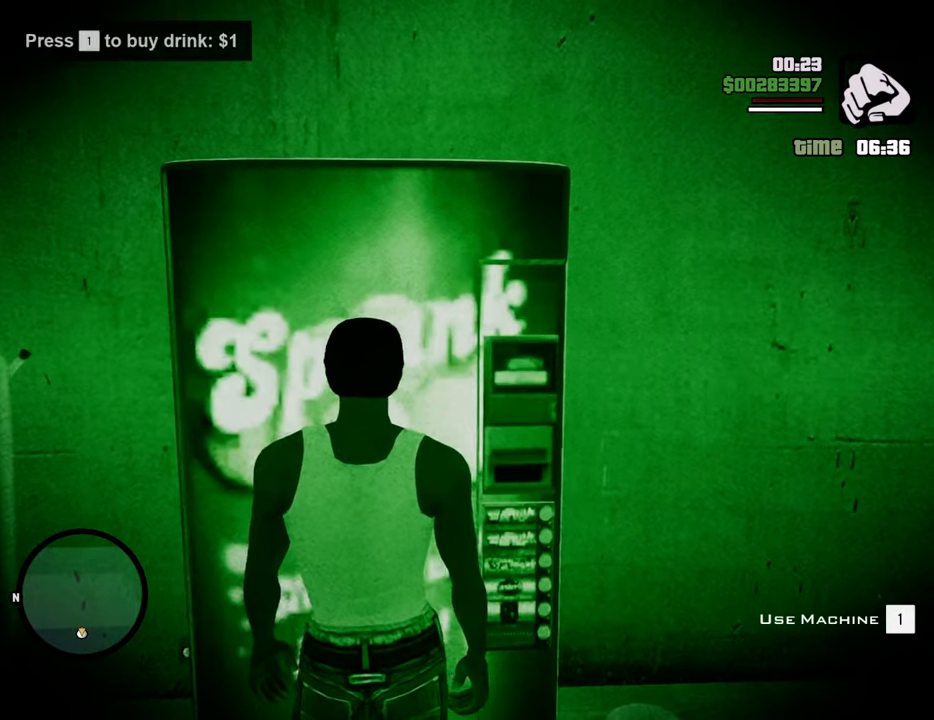
{"keys": [], "mouse": [], "events": [[101, "f", "up"], [184, "f", "down"], [284, "f", "up"], [385, "f", "down"], [468, "f", "up"]]}
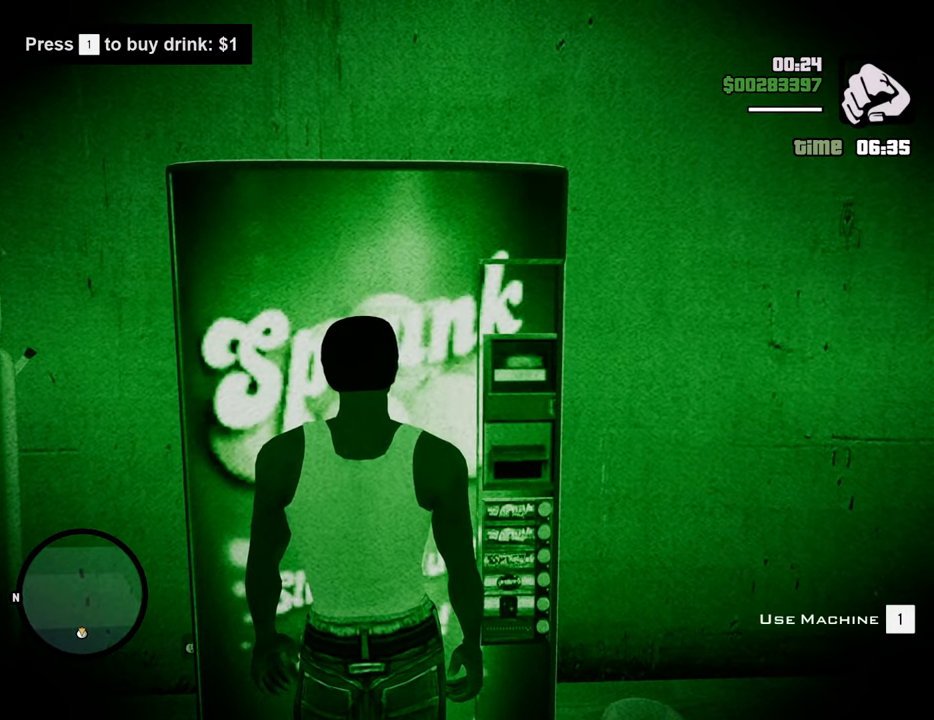
{"keys": [], "mouse": [], "events": [[66, "f", "down"], [116, "f", "up"]]}
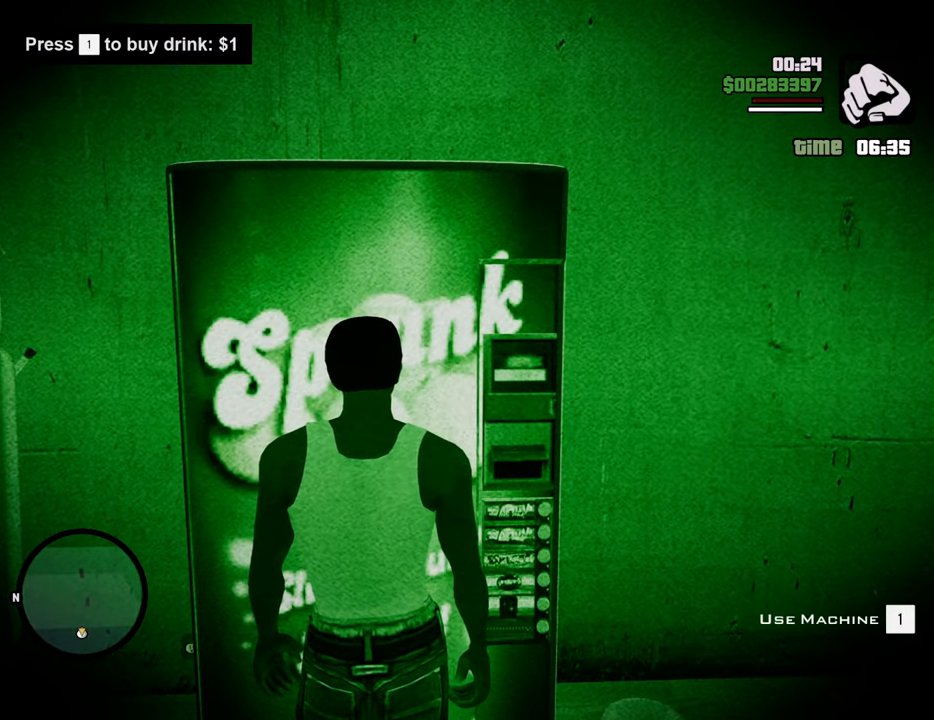
{"keys": [], "mouse": [], "events": [[200, "1", "down"], [300, "1", "up"]]}
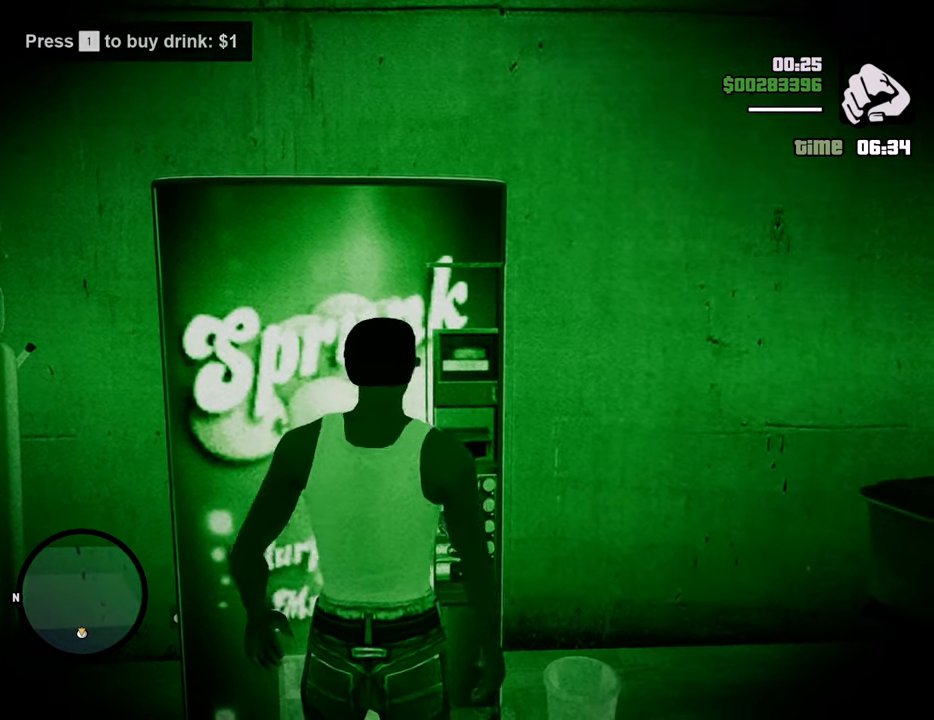
{"keys": [], "mouse": [], "events": []}
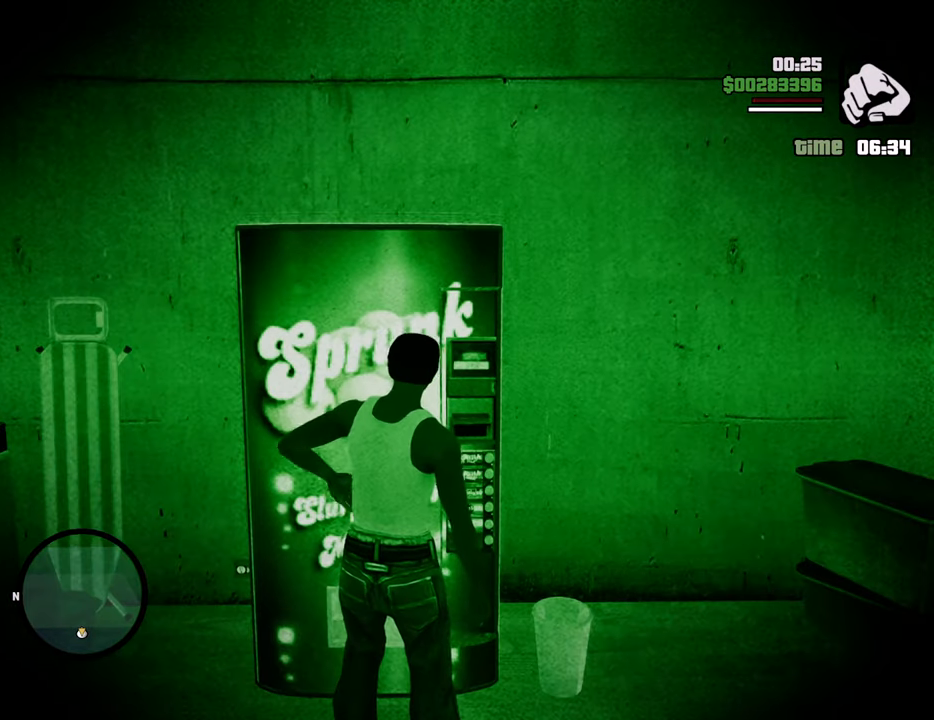
{"keys": ["a", "s"], "mouse": [], "events": [[368, "a", "down"], [368, "s", "down"]]}
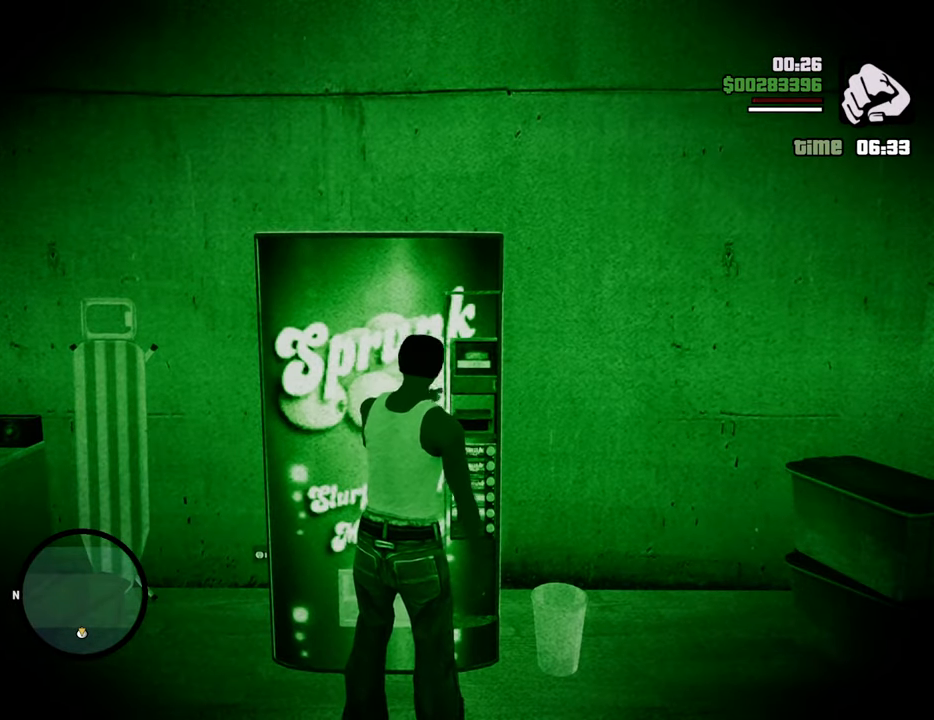
{"keys": ["a", "s"], "mouse": [], "events": [[84, "mouse_left", "down"], [167, "mouse_left", "up"], [218, "mouse_left", "down"], [318, "mouse_left", "up"], [401, "mouse_left", "down"], [502, "mouse_left", "up"]]}
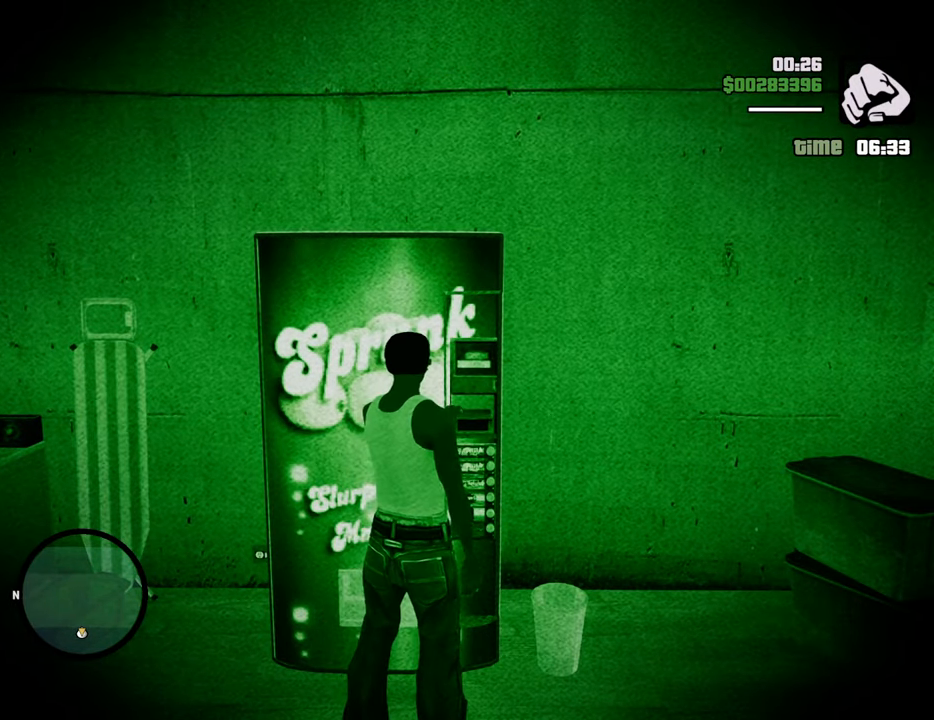
{"keys": ["a", "s"], "mouse": ["left"], "events": [[100, "mouse_left", "down"], [183, "mouse_left", "up"], [284, "mouse_left", "down"], [384, "mouse_left", "up"], [467, "mouse_left", "down"]]}
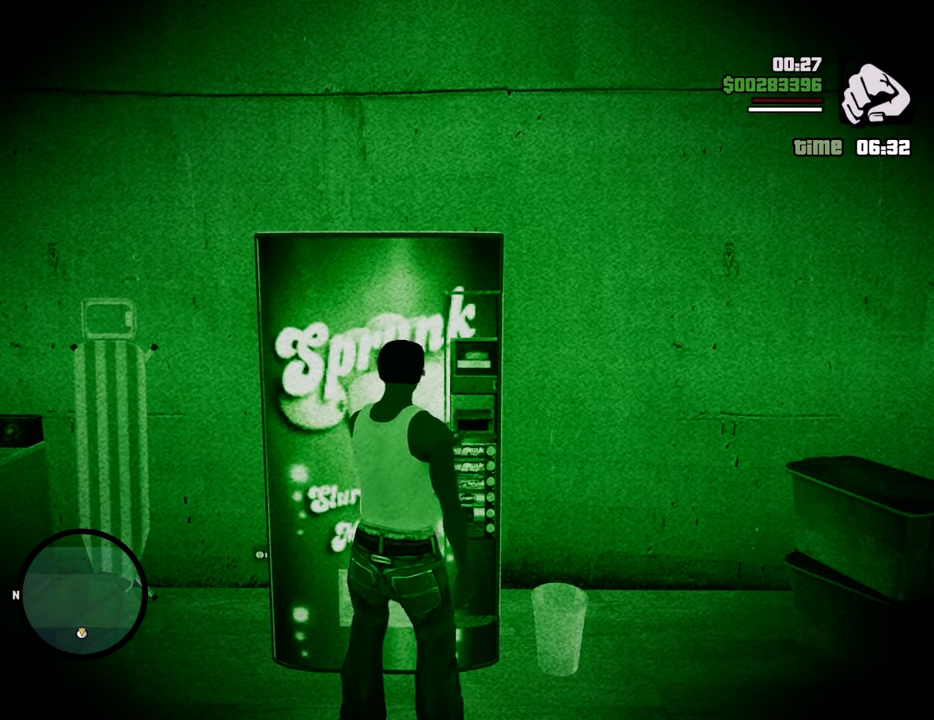
{"keys": ["a", "s"], "mouse": ["left"], "events": [[67, "mouse_left", "up"], [117, "mouse_left", "down"], [250, "mouse_left", "up"], [300, "mouse_left", "down"], [384, "mouse_left", "up"], [434, "mouse_left", "down"]]}
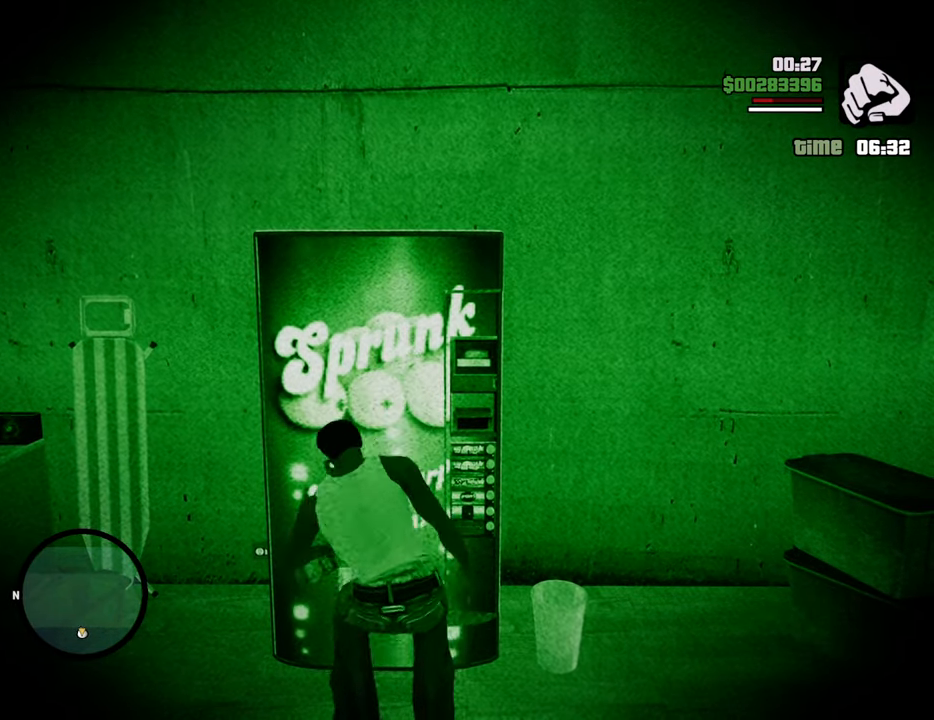
{"keys": ["w"], "mouse": [], "events": [[83, "mouse_left", "up"], [134, "mouse_left", "down"], [167, "s", "up"], [217, "a", "up"], [217, "d", "down"], [217, "mouse_left", "up"], [317, "w", "down"], [501, "d", "up"]]}
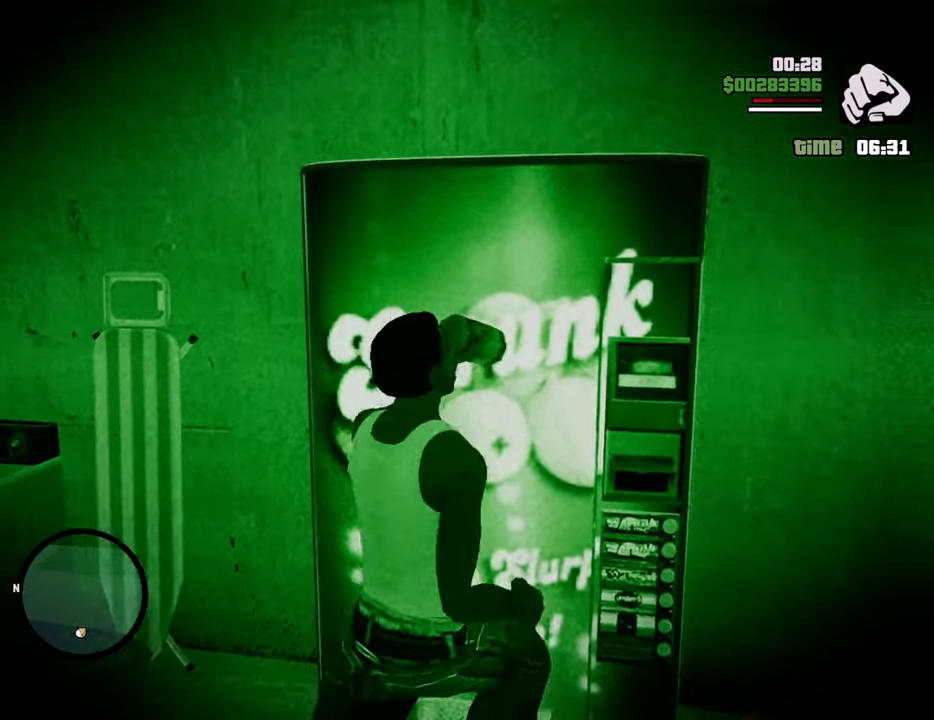
{"keys": ["1", "w"], "mouse": [], "events": [[50, "w", "up"], [184, "1", "down"], [334, "1", "up"], [334, "w", "down"], [417, "1", "down"]]}
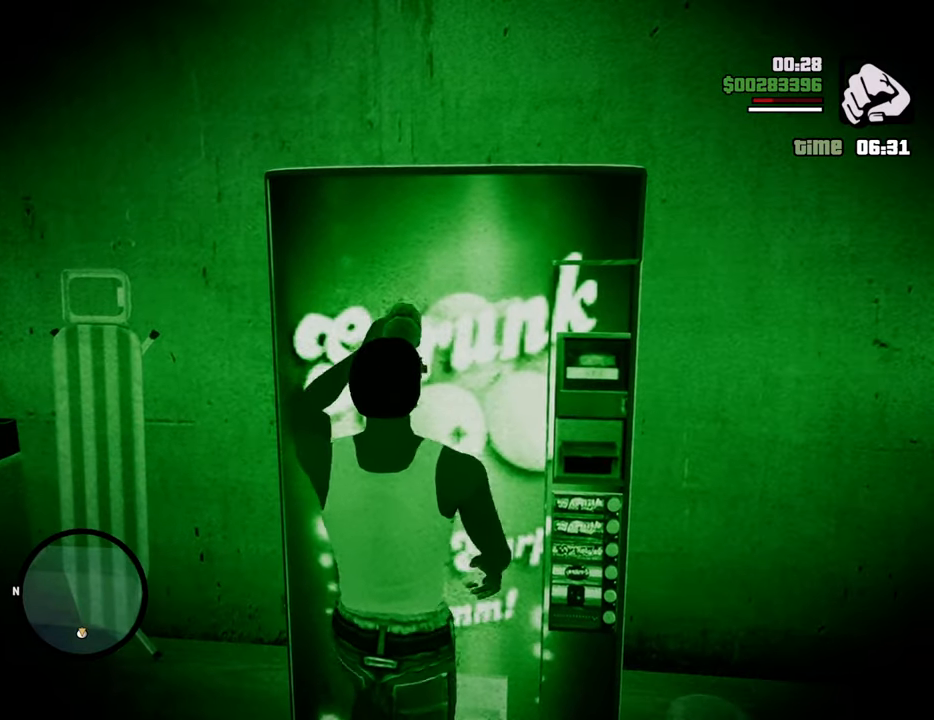
{"keys": ["a", "w"], "mouse": [], "events": [[17, "d", "down"], [67, "1", "up"], [117, "w", "up"], [150, "1", "down"], [150, "d", "up"], [250, "1", "up"], [250, "w", "down"], [351, "1", "down"], [434, "1", "up"], [434, "a", "down"]]}
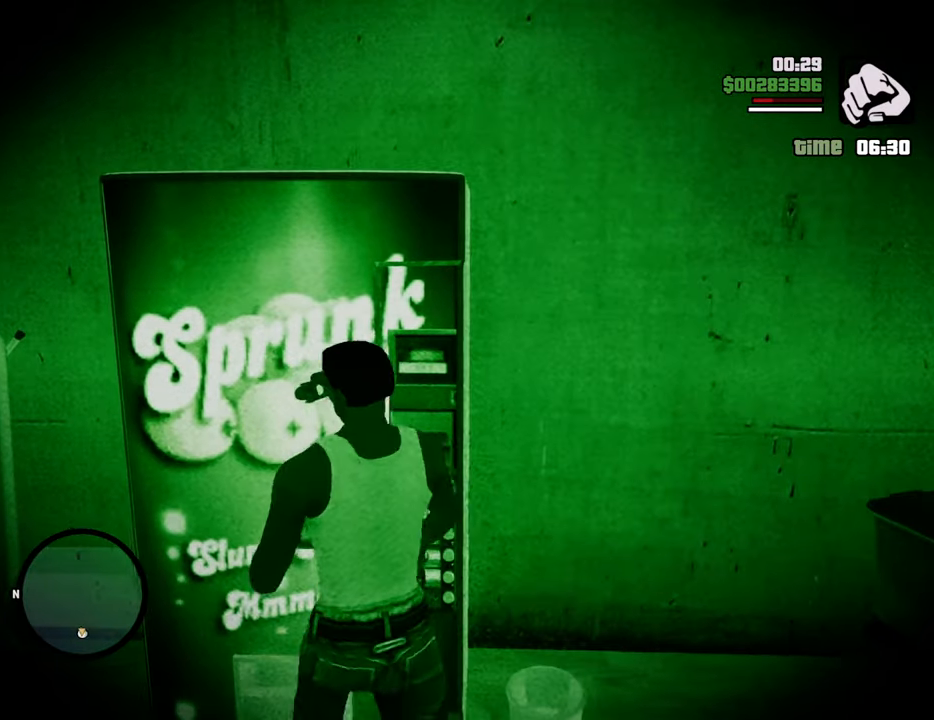
{"keys": [], "mouse": [], "events": [[33, "1", "down"], [134, "1", "up"], [134, "a", "up"], [217, "1", "down"], [217, "w", "up"], [317, "1", "up"], [401, "1", "down"], [501, "1", "up"]]}
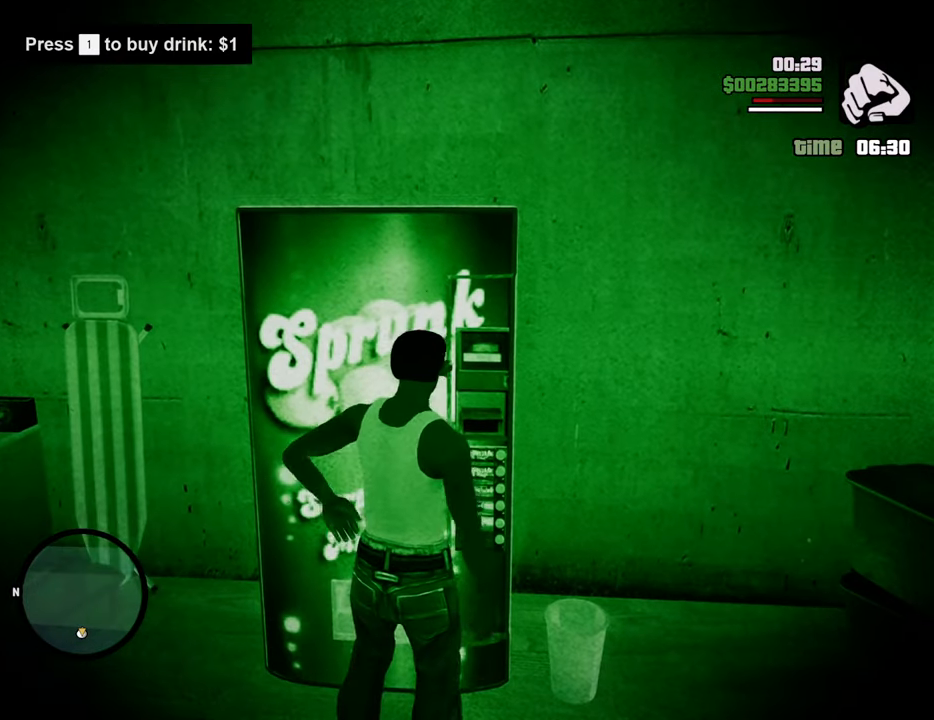
{"keys": ["a", "s"], "mouse": ["left"], "events": [[100, "mouse_left", "down"], [184, "mouse_left", "up"], [234, "mouse_left", "down"], [384, "mouse_left", "up"], [418, "mouse_left", "down"], [468, "a", "down"], [468, "s", "down"]]}
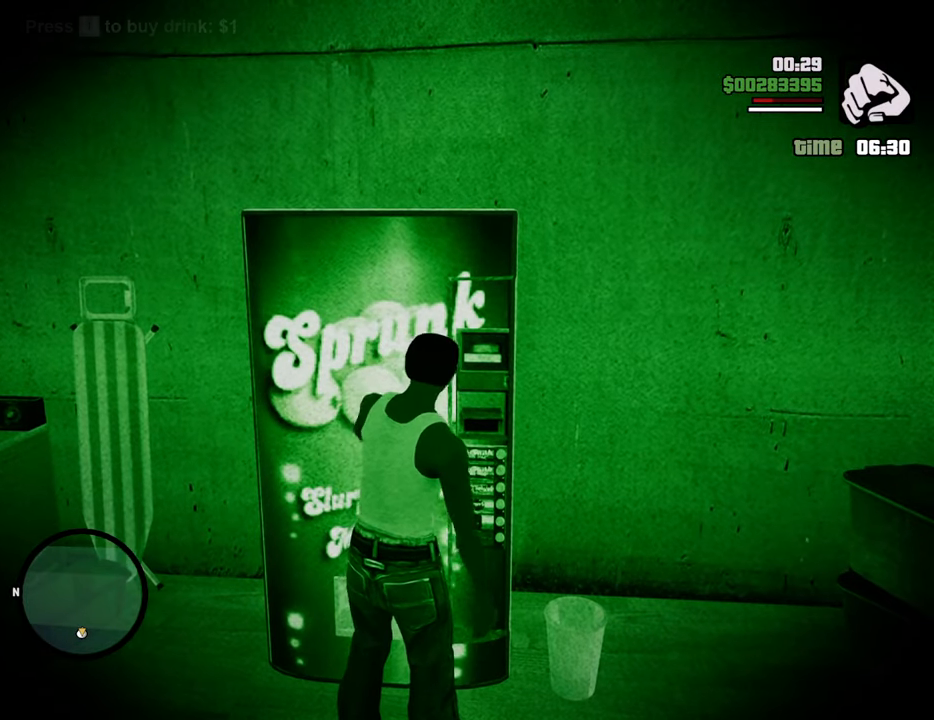
{"keys": ["a", "s"], "mouse": ["left"], "events": [[17, "mouse_left", "up"], [117, "mouse_left", "down"], [201, "mouse_left", "up"], [301, "mouse_left", "down"], [385, "mouse_left", "up"], [435, "mouse_left", "down"]]}
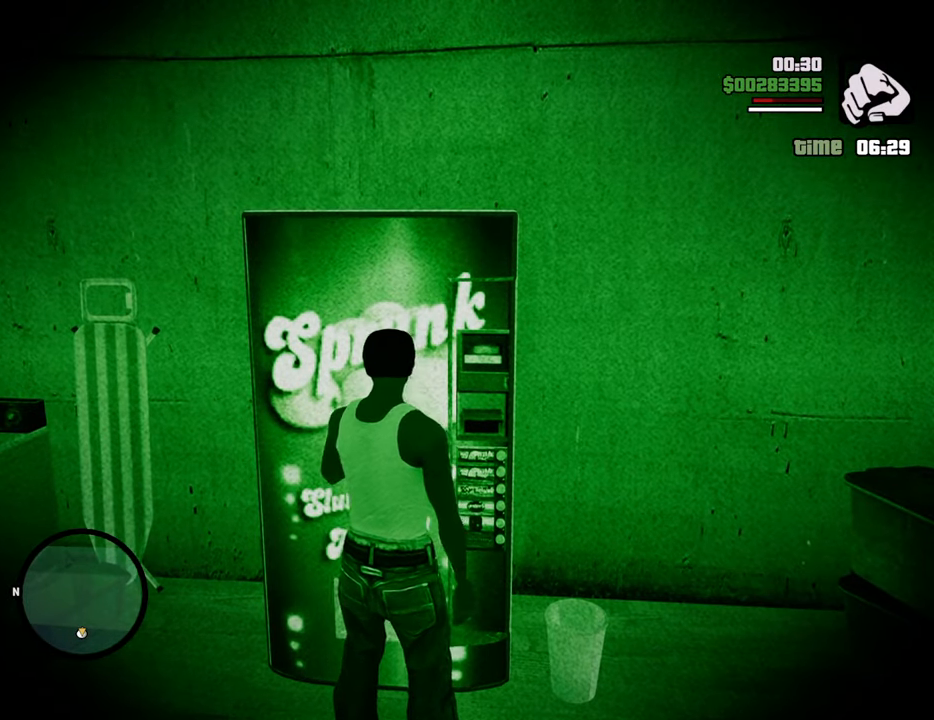
{"keys": ["a", "s"], "mouse": ["left"], "events": [[84, "mouse_left", "up"], [134, "mouse_left", "down"], [268, "a", "up"], [268, "mouse_left", "up"], [268, "s", "up"], [318, "mouse_left", "down"], [452, "mouse_left", "up"], [502, "a", "down"], [502, "mouse_left", "down"], [502, "s", "down"]]}
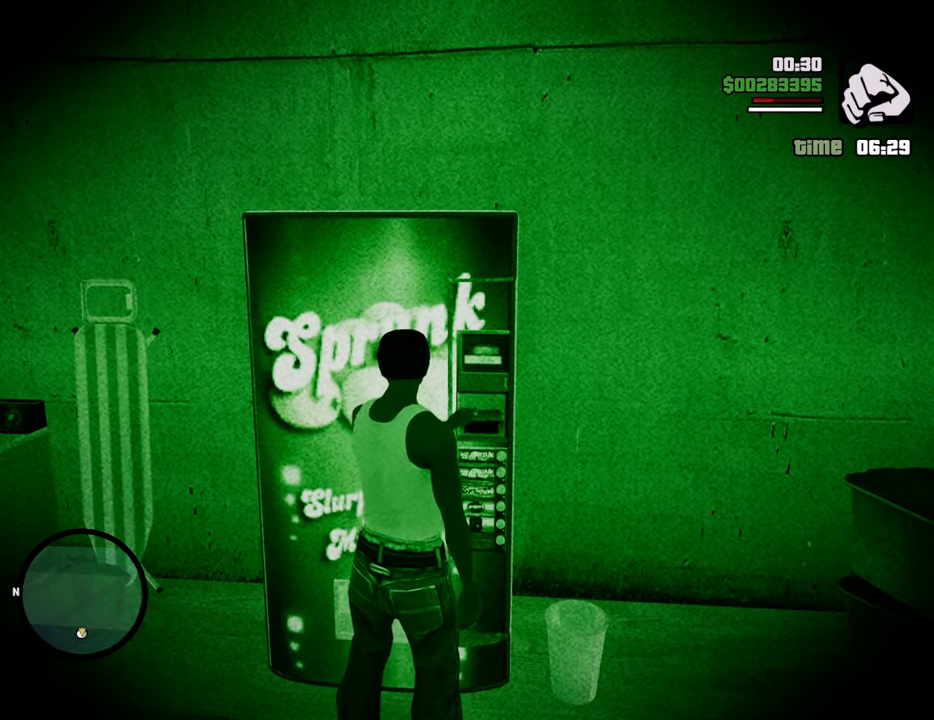
{"keys": ["a", "s"], "mouse": [], "events": [[100, "mouse_left", "up"], [183, "mouse_left", "down"], [284, "mouse_left", "up"], [384, "mouse_left", "down"], [467, "mouse_left", "up"]]}
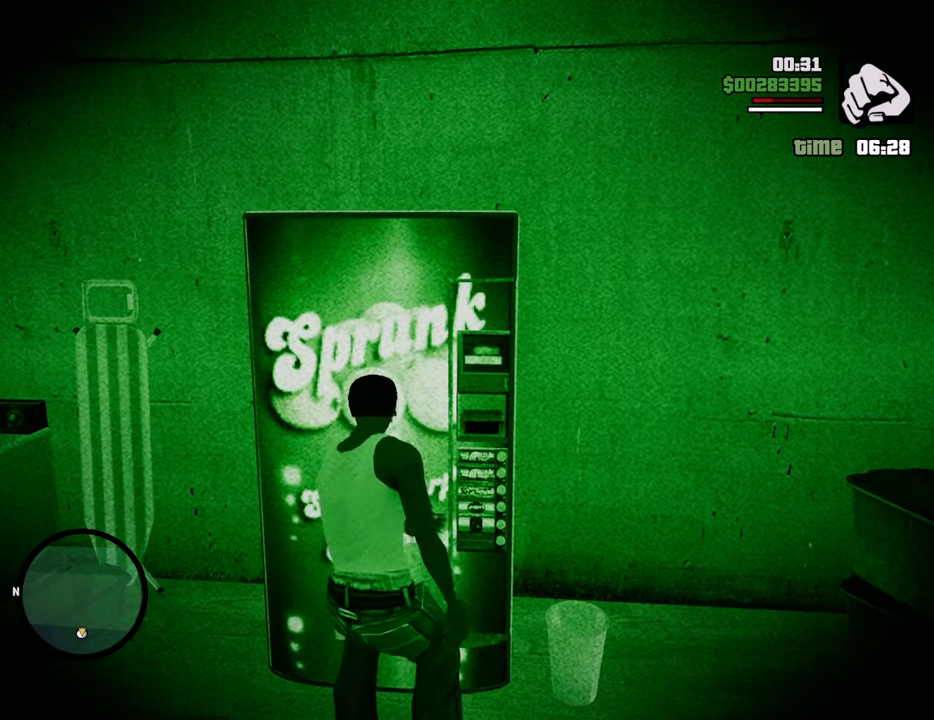
{"keys": ["a", "s"], "mouse": ["left"], "events": [[67, "mouse_left", "down"], [150, "mouse_left", "up"], [184, "mouse_left", "down"], [334, "mouse_left", "up"], [367, "mouse_left", "down"]]}
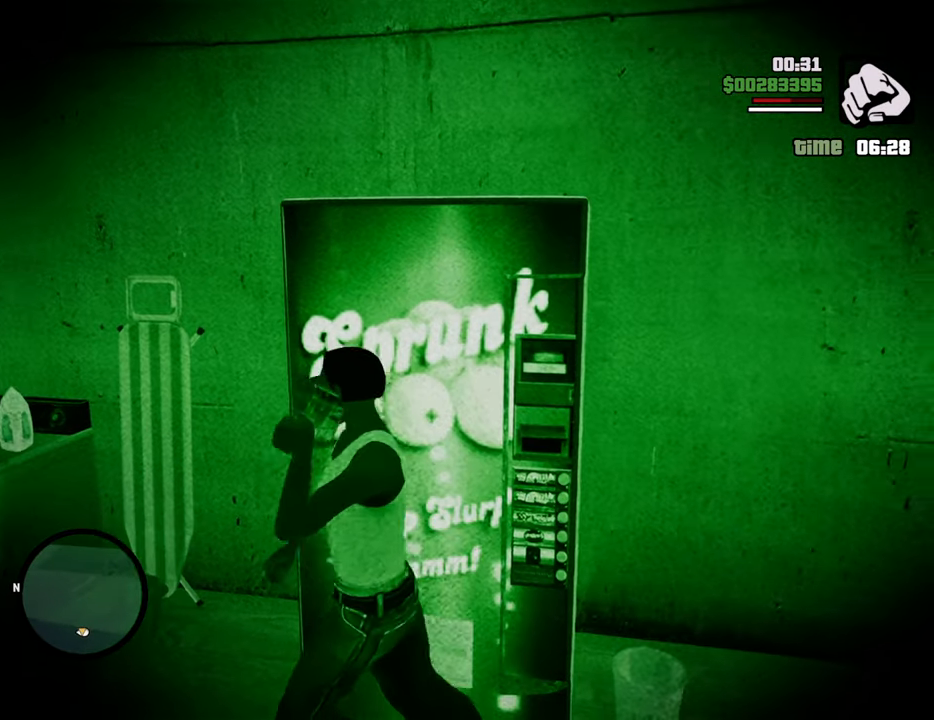
{"keys": ["1", "w"], "mouse": [], "events": [[17, "mouse_left", "up"], [67, "mouse_left", "down"], [150, "mouse_left", "up"], [200, "1", "down"], [200, "a", "up"], [200, "d", "down"], [301, "s", "up"], [351, "1", "up"], [384, "1", "down"], [434, "w", "down"], [484, "d", "up"]]}
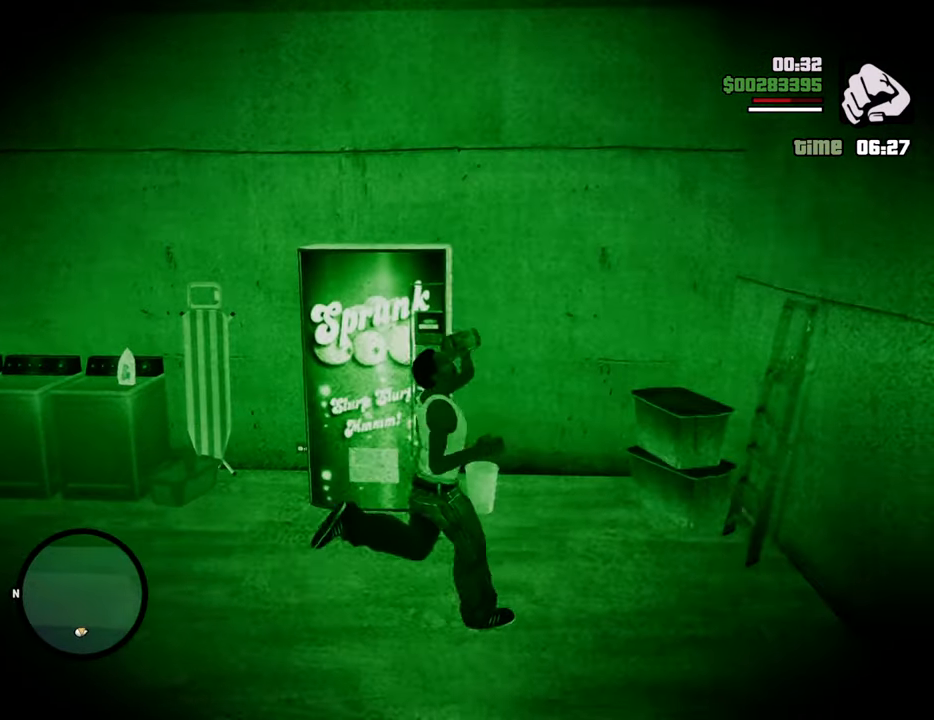
{"keys": ["1"], "mouse": [], "events": [[33, "1", "up"], [33, "a", "down"], [117, "1", "down"], [117, "w", "up"], [217, "1", "up"], [267, "1", "down"], [317, "w", "down"], [368, "a", "up"], [401, "1", "up"], [451, "1", "down"], [501, "w", "up"]]}
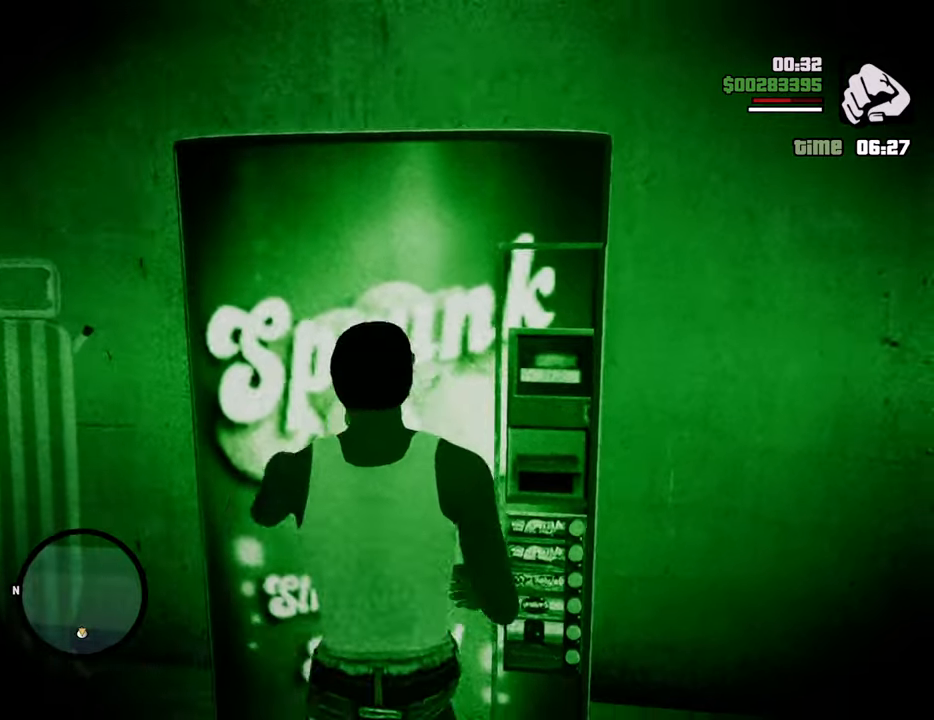
{"keys": ["1"], "mouse": [], "events": [[100, "1", "up"], [134, "1", "down"], [134, "mouse_left", "down"], [234, "1", "up"], [234, "mouse_left", "up"], [334, "1", "down"], [334, "mouse_left", "down"], [334, "w", "down"], [418, "1", "up"], [418, "mouse_left", "up"], [418, "w", "up"], [468, "1", "down"]]}
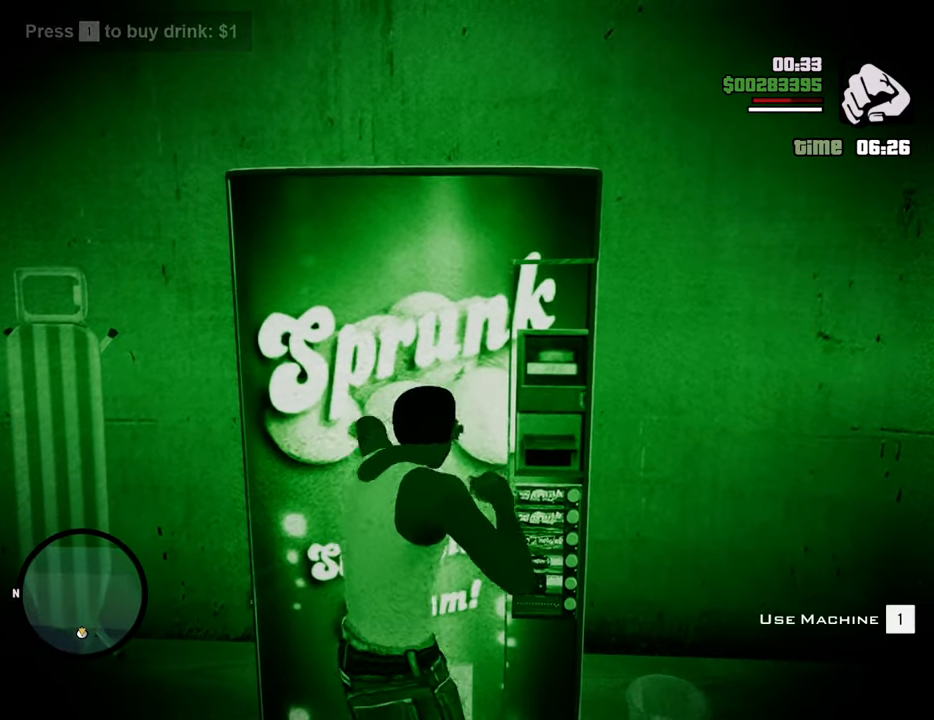
{"keys": [], "mouse": [], "events": [[134, "1", "up"], [218, "mouse_left", "down"], [318, "mouse_left", "up"]]}
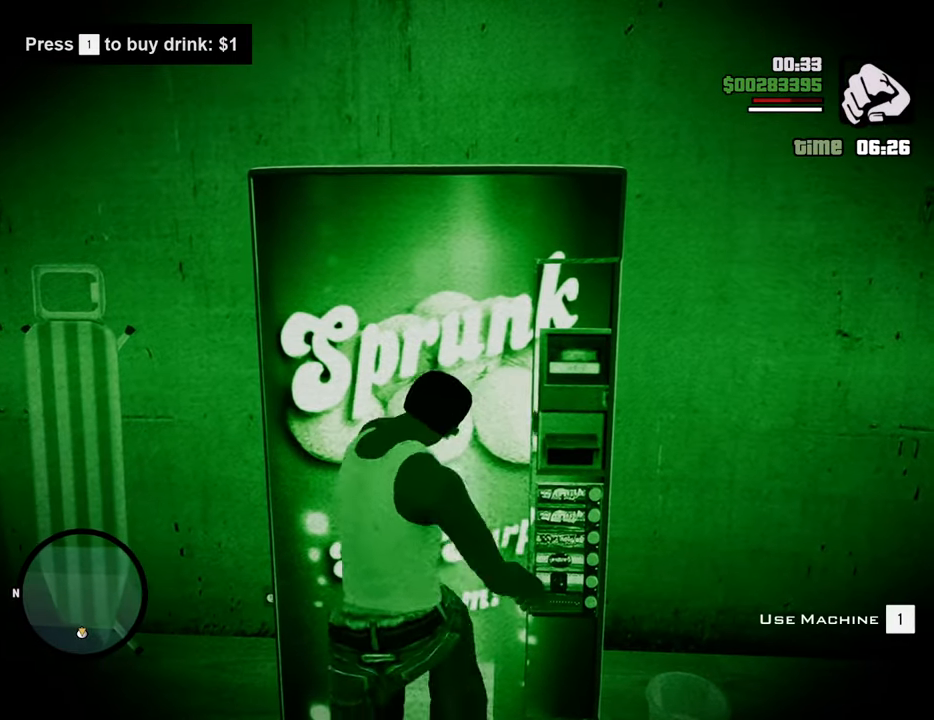
{"keys": ["w"], "mouse": [], "events": [[100, "1", "down"], [283, "1", "up"], [334, "1", "down"], [334, "w", "down"], [384, "d", "down"], [467, "1", "up"], [467, "d", "up"]]}
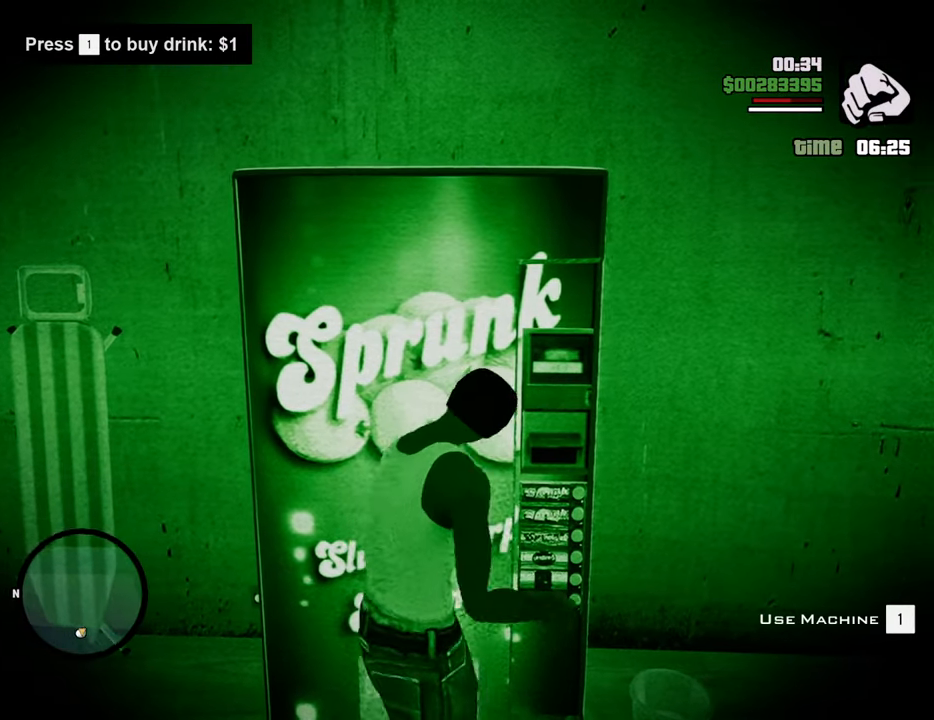
{"keys": ["1", "w"], "mouse": [], "events": [[16, "1", "down"], [150, "1", "up"], [200, "a", "down"], [250, "1", "down"], [350, "1", "up"], [350, "a", "up"], [434, "1", "down"]]}
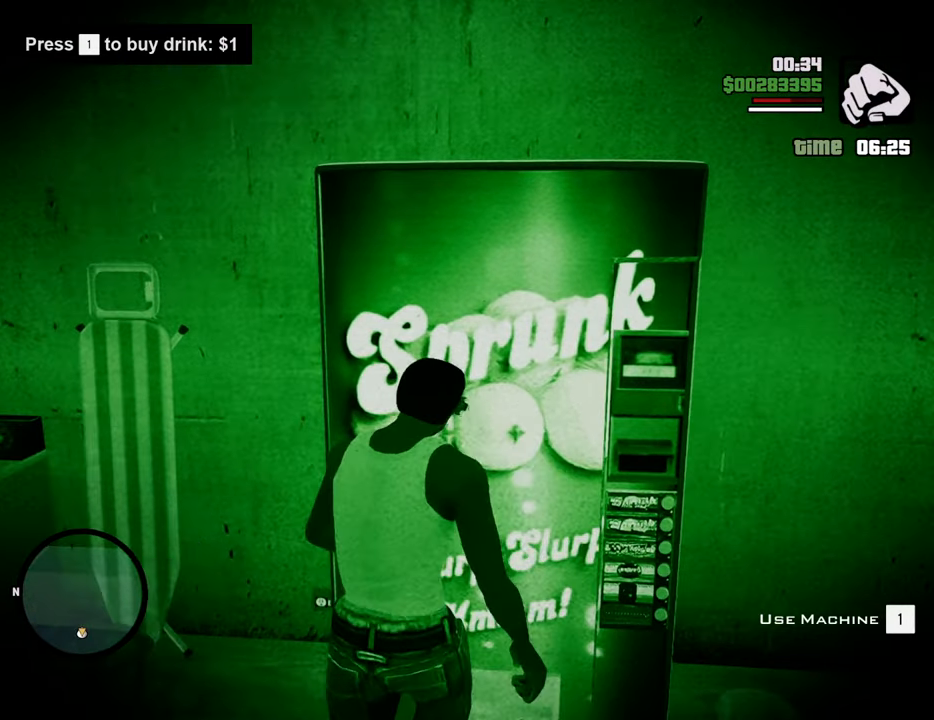
{"keys": ["1"], "mouse": [], "events": [[33, "d", "down"], [83, "1", "up"], [167, "d", "up"], [317, "1", "down"], [317, "w", "up"], [401, "1", "up"], [501, "1", "down"]]}
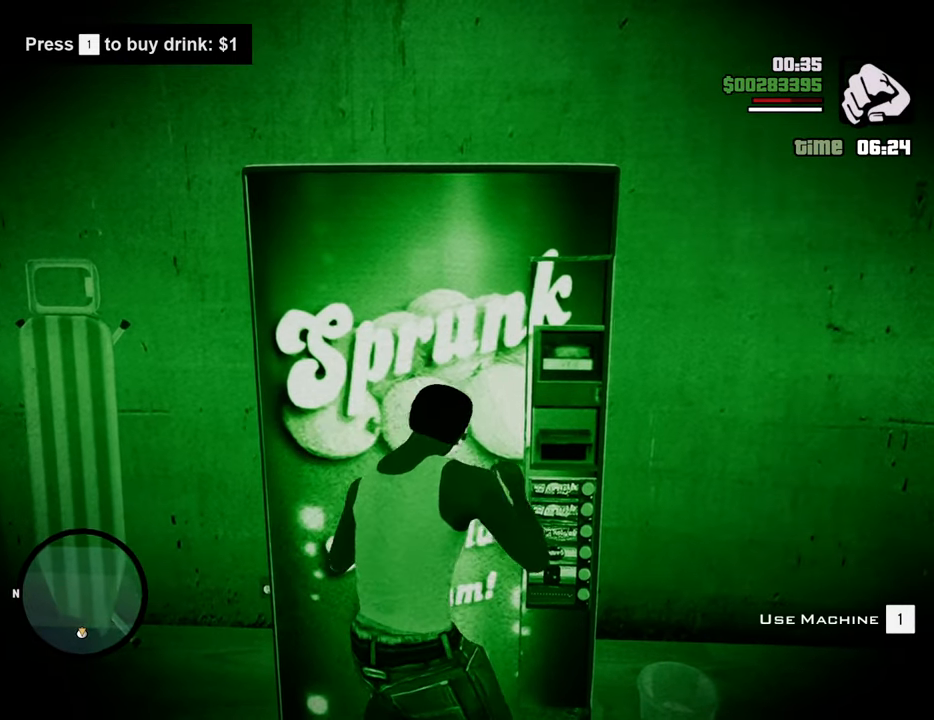
{"keys": ["1", "w"], "mouse": [], "events": [[134, "1", "up"], [134, "a", "down"], [184, "1", "down"], [184, "a", "up"], [284, "d", "down"], [334, "1", "up"], [334, "w", "down"], [418, "1", "down"], [468, "d", "up"]]}
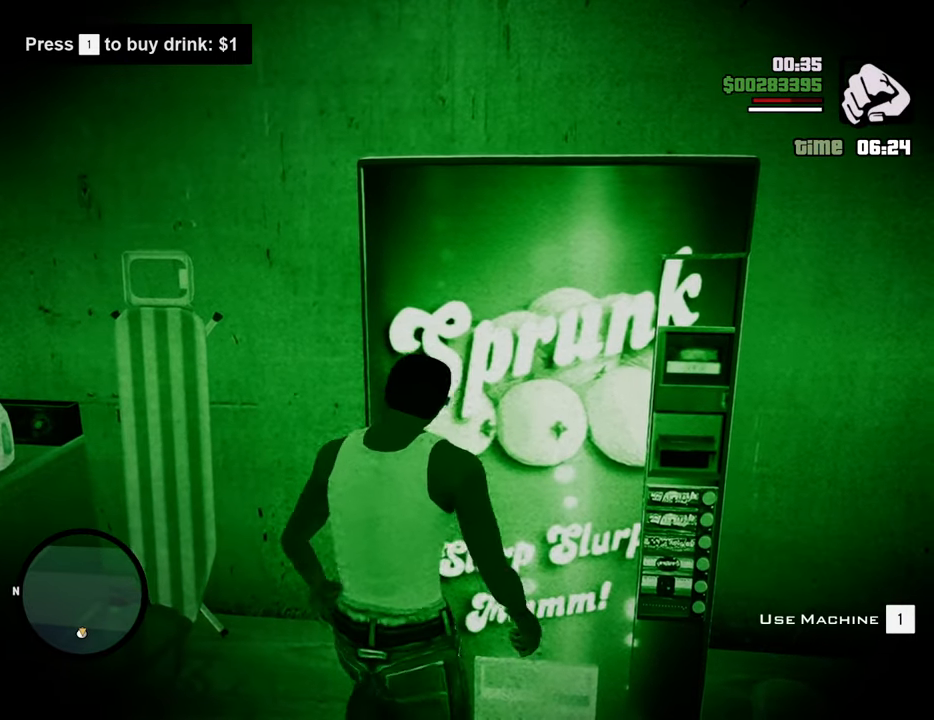
{"keys": ["1", "a", "w"], "mouse": [], "events": [[67, "1", "up"], [117, "1", "down"], [117, "w", "up"], [251, "1", "up"], [251, "d", "down"], [351, "w", "down"], [384, "1", "down"], [384, "d", "up"], [485, "a", "down"]]}